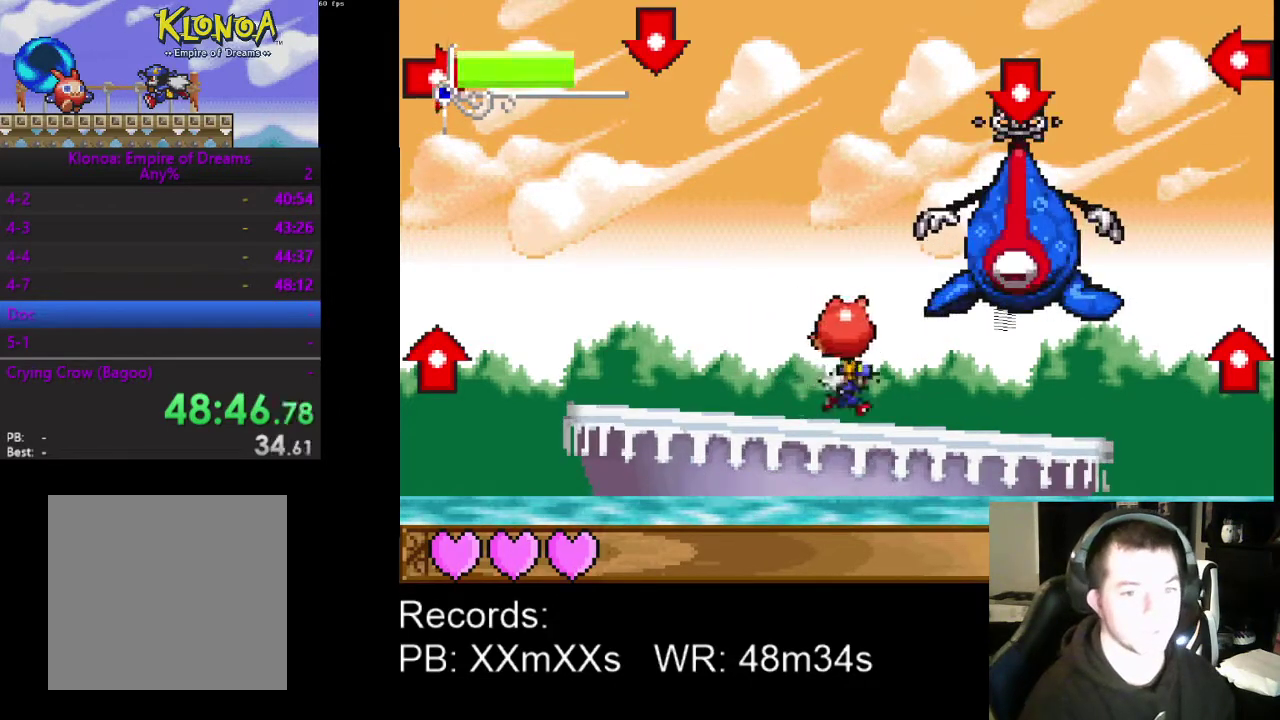
Gameplay with a controller (Xbox layout); each line is a JSON object with the inputs held at the frame after it. "events" lists button and stick changes between this image and that frame as [ms after this image, input, new state], when the widget could be followed in between. Not read: R3 right_stick.
{"buttons": ["DPAD_LEFT"], "left_stick": "center", "events": [[400, "DPAD_RIGHT", "up"], [400, "R1", "down"], [500, "DPAD_LEFT", "down"], [500, "R1", "up"]]}
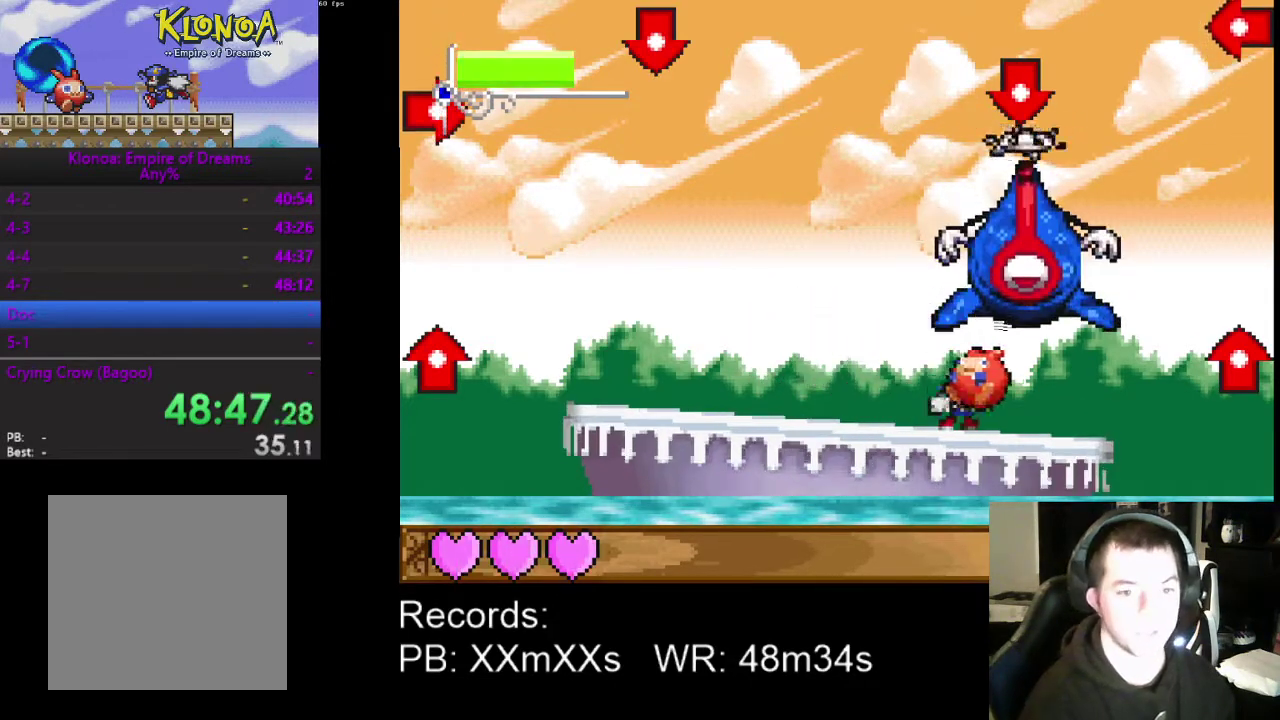
{"buttons": ["DPAD_LEFT"], "left_stick": "center", "events": []}
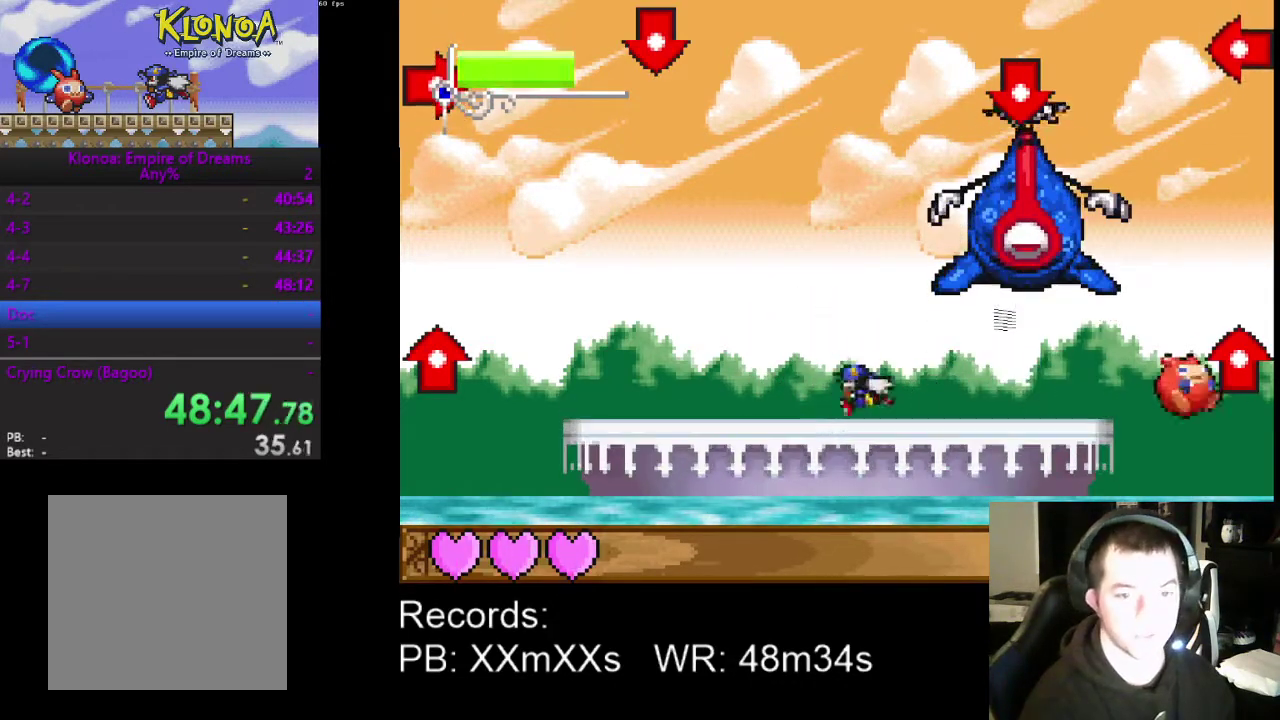
{"buttons": [], "left_stick": "center", "events": [[367, "DPAD_LEFT", "up"]]}
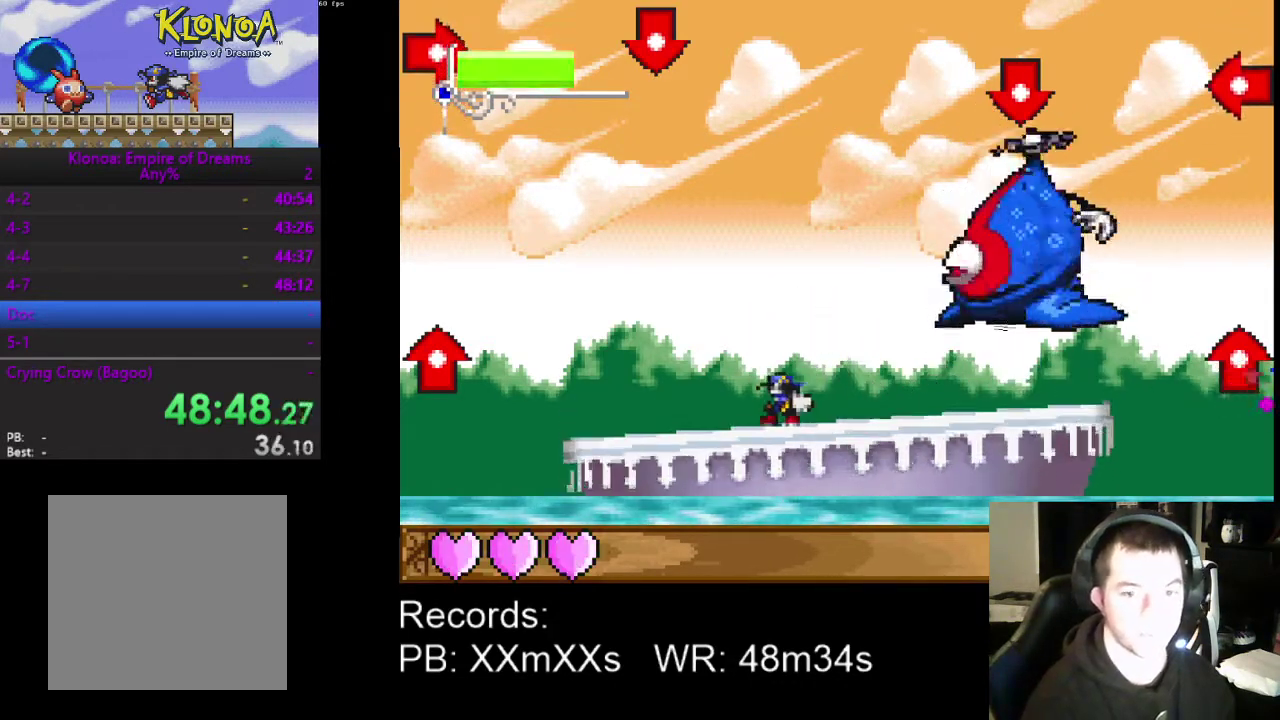
{"buttons": ["A"], "left_stick": "center", "events": [[200, "DPAD_RIGHT", "down"], [433, "DPAD_RIGHT", "up"], [500, "A", "down"]]}
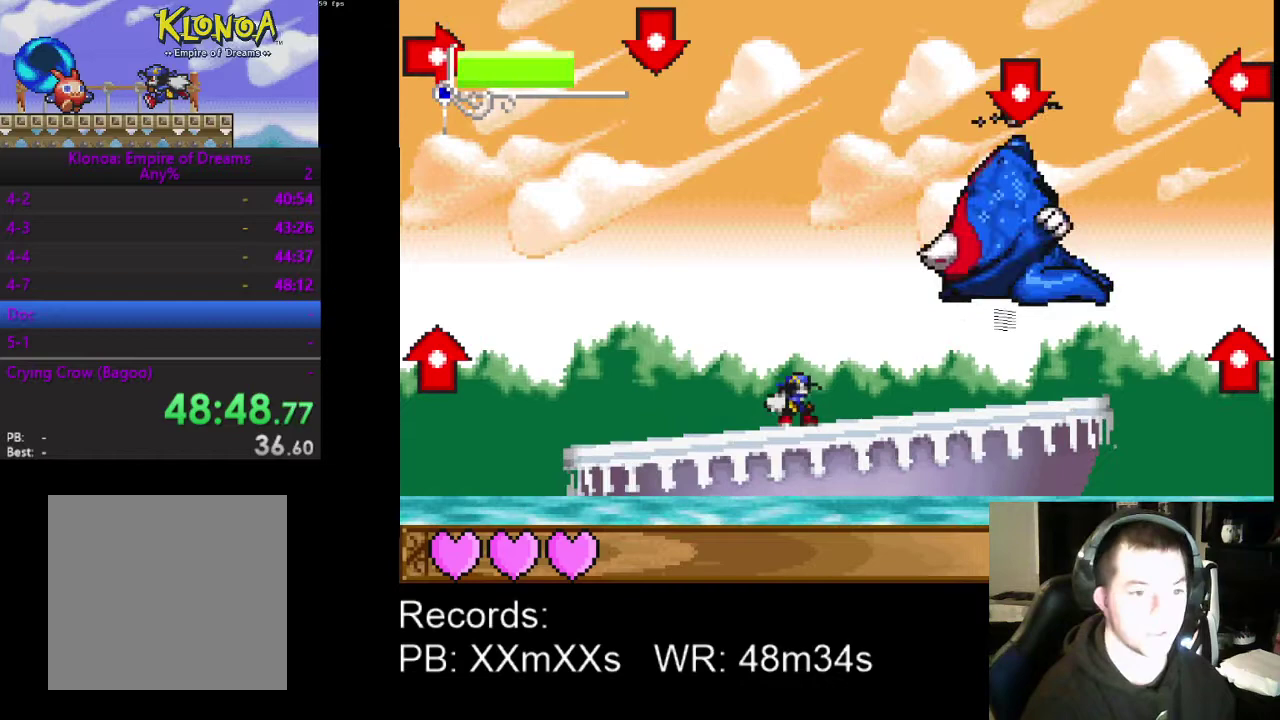
{"buttons": ["R1", "DPAD_RIGHT"], "left_stick": "center", "events": [[267, "A", "up"], [367, "DPAD_RIGHT", "down"], [400, "R1", "down"]]}
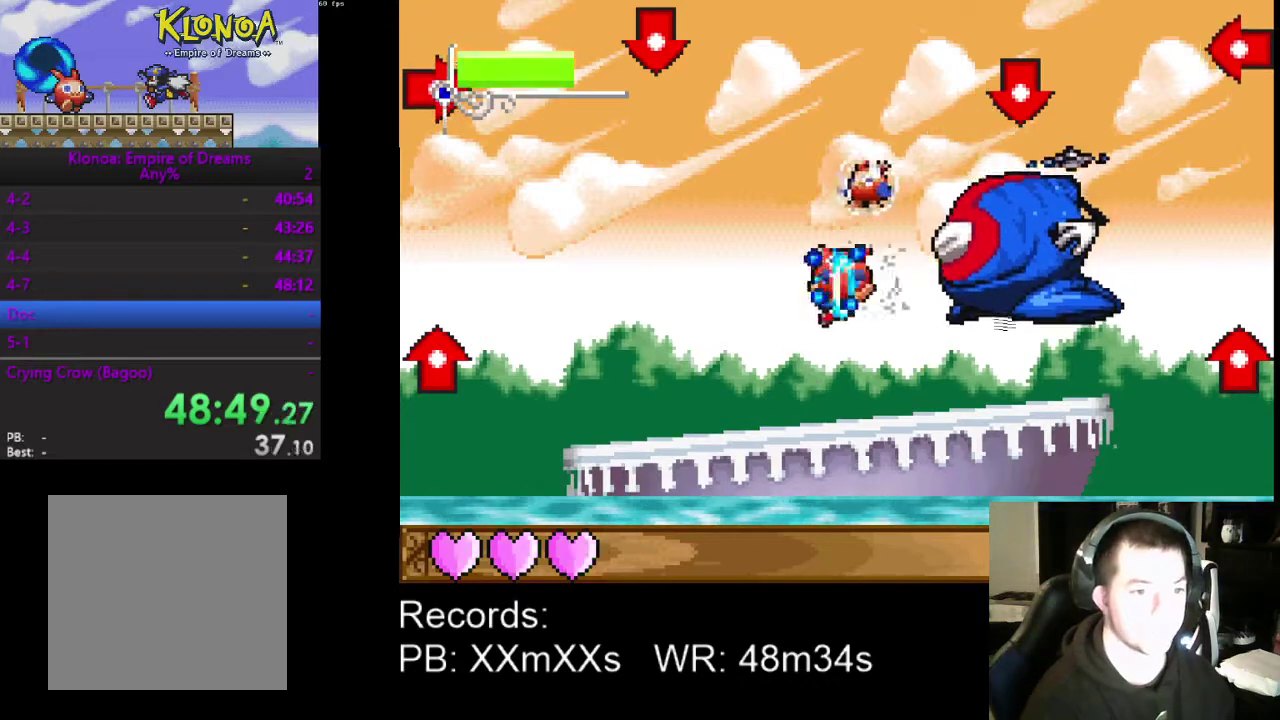
{"buttons": ["R1"], "left_stick": "center", "events": [[33, "R1", "up"], [400, "R1", "down"], [500, "DPAD_RIGHT", "up"]]}
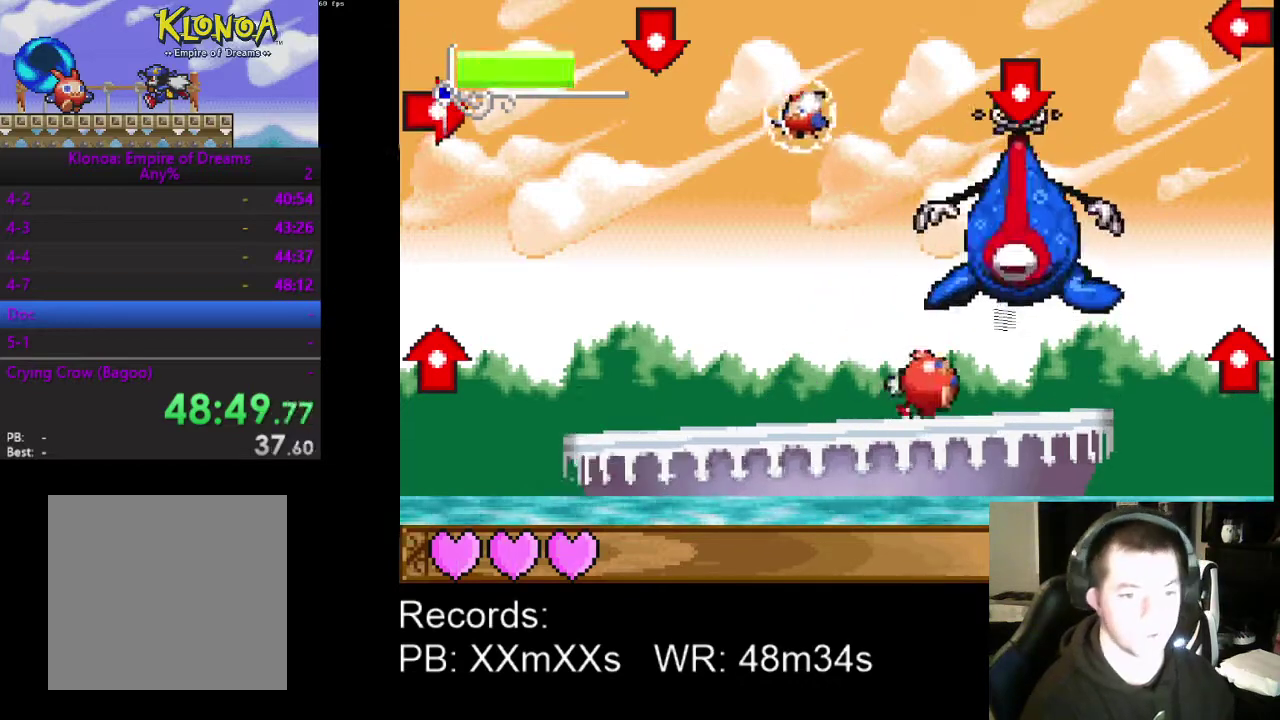
{"buttons": ["DPAD_LEFT"], "left_stick": "center", "events": [[33, "R1", "up"], [67, "DPAD_LEFT", "down"]]}
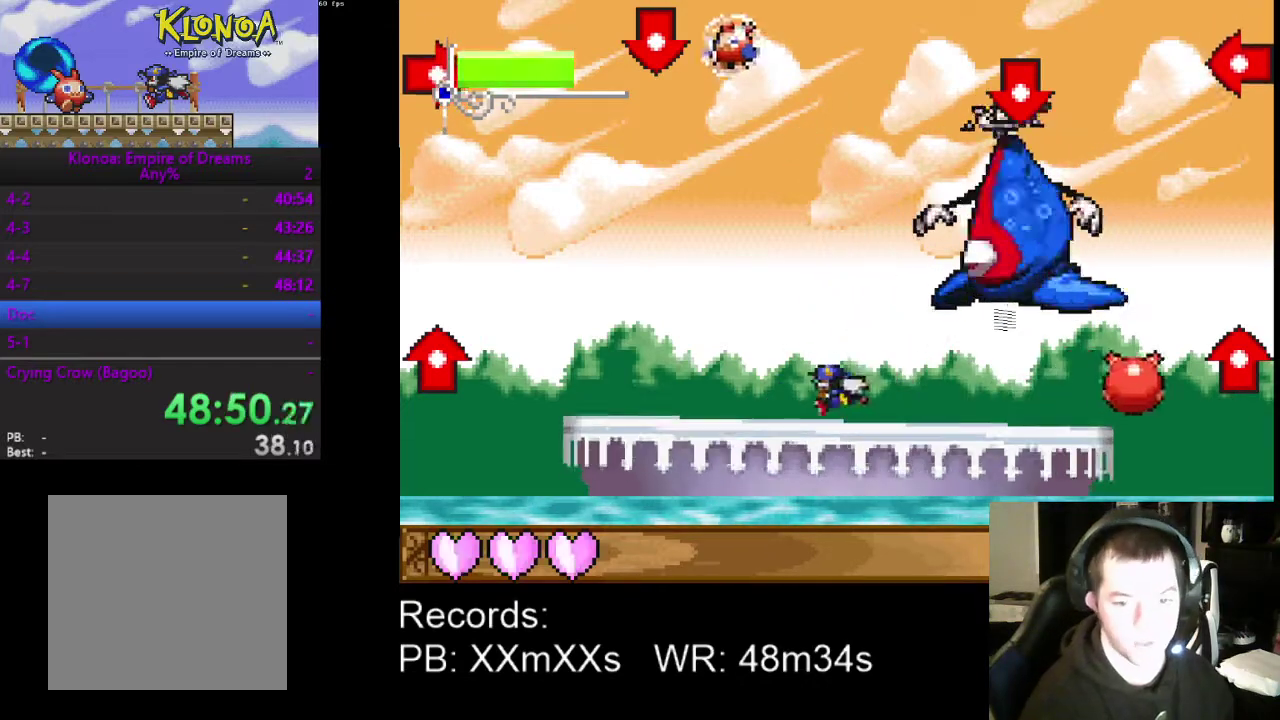
{"buttons": [], "left_stick": "center", "events": [[100, "DPAD_LEFT", "up"]]}
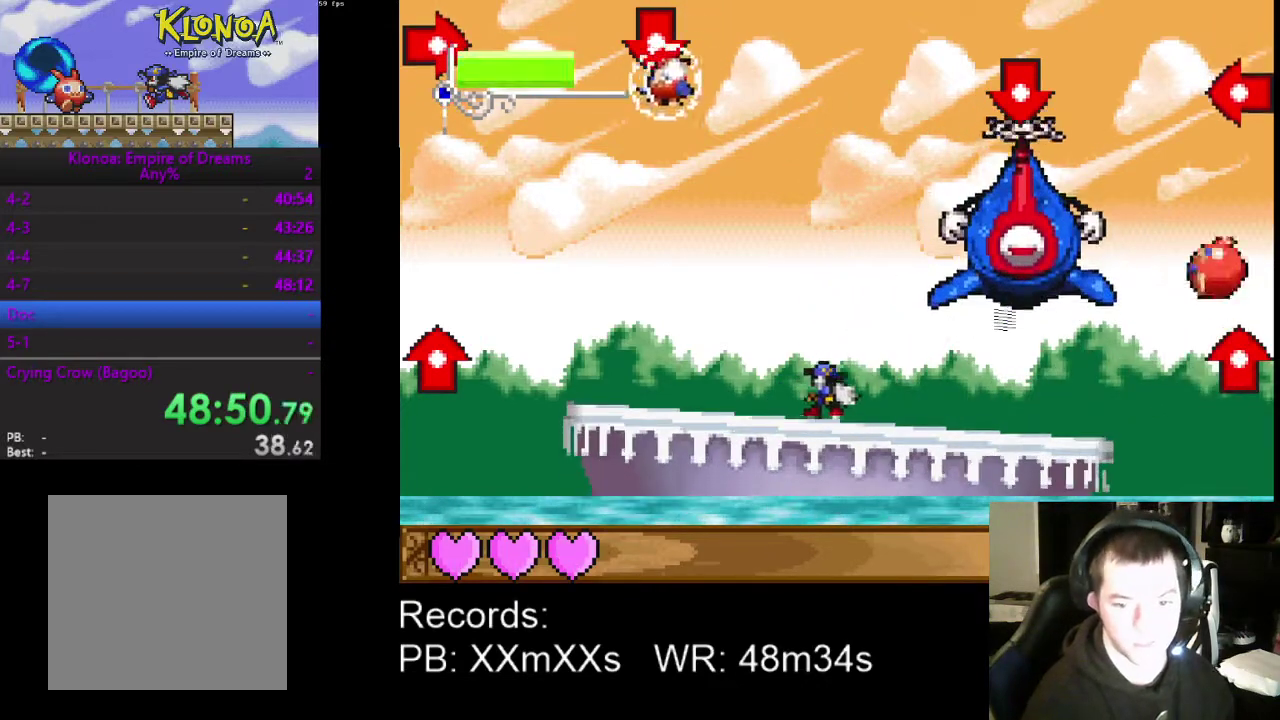
{"buttons": ["DPAD_LEFT"], "left_stick": "center", "events": [[300, "DPAD_LEFT", "down"]]}
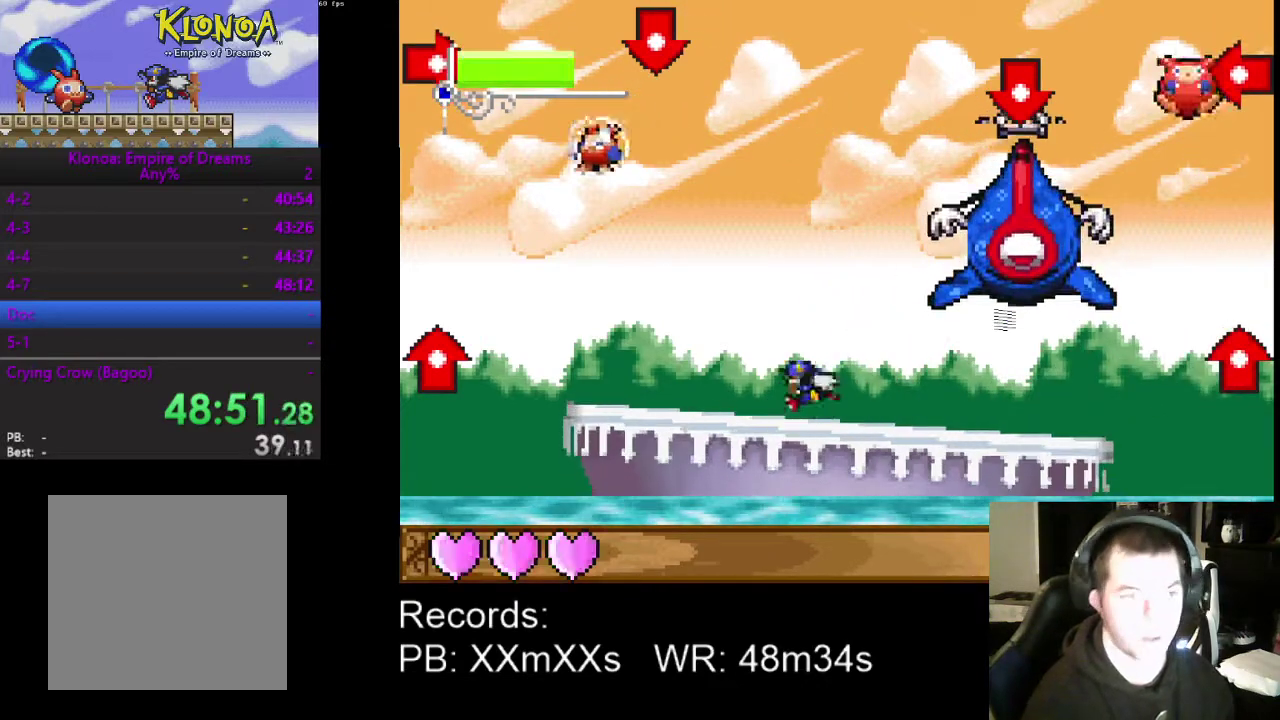
{"buttons": ["DPAD_LEFT"], "left_stick": "center", "events": []}
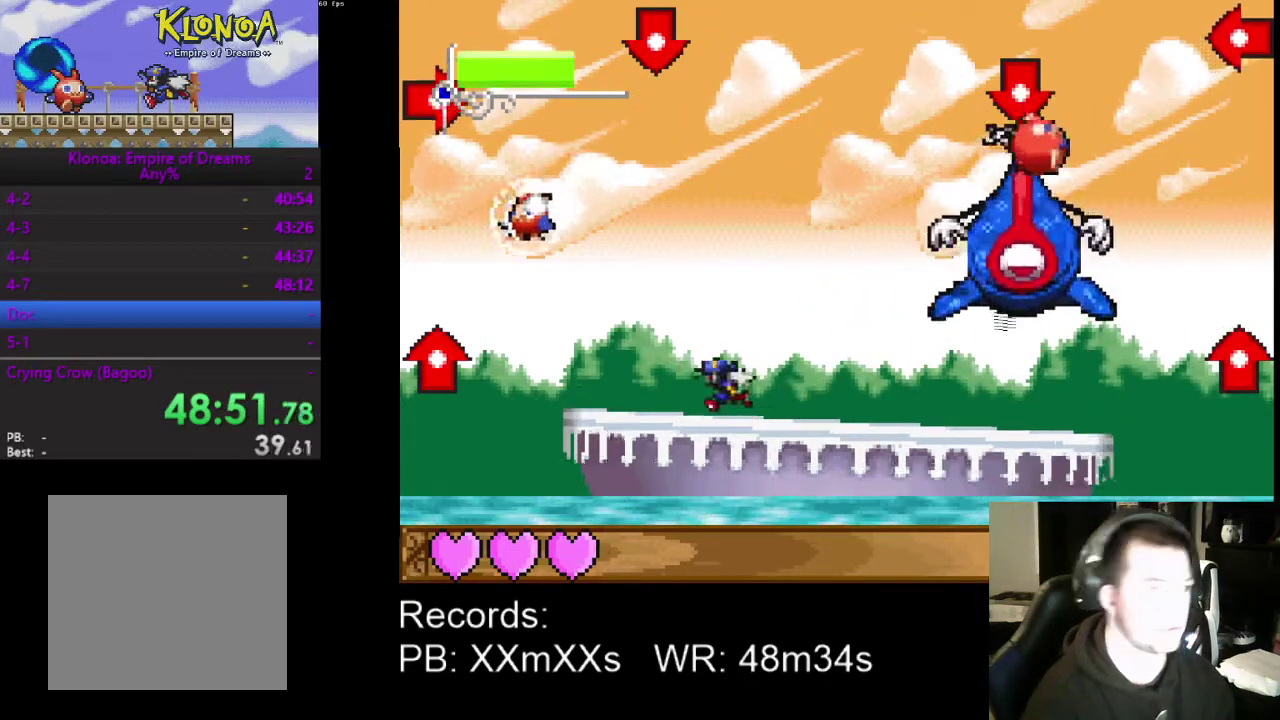
{"buttons": ["DPAD_LEFT"], "left_stick": "center", "events": []}
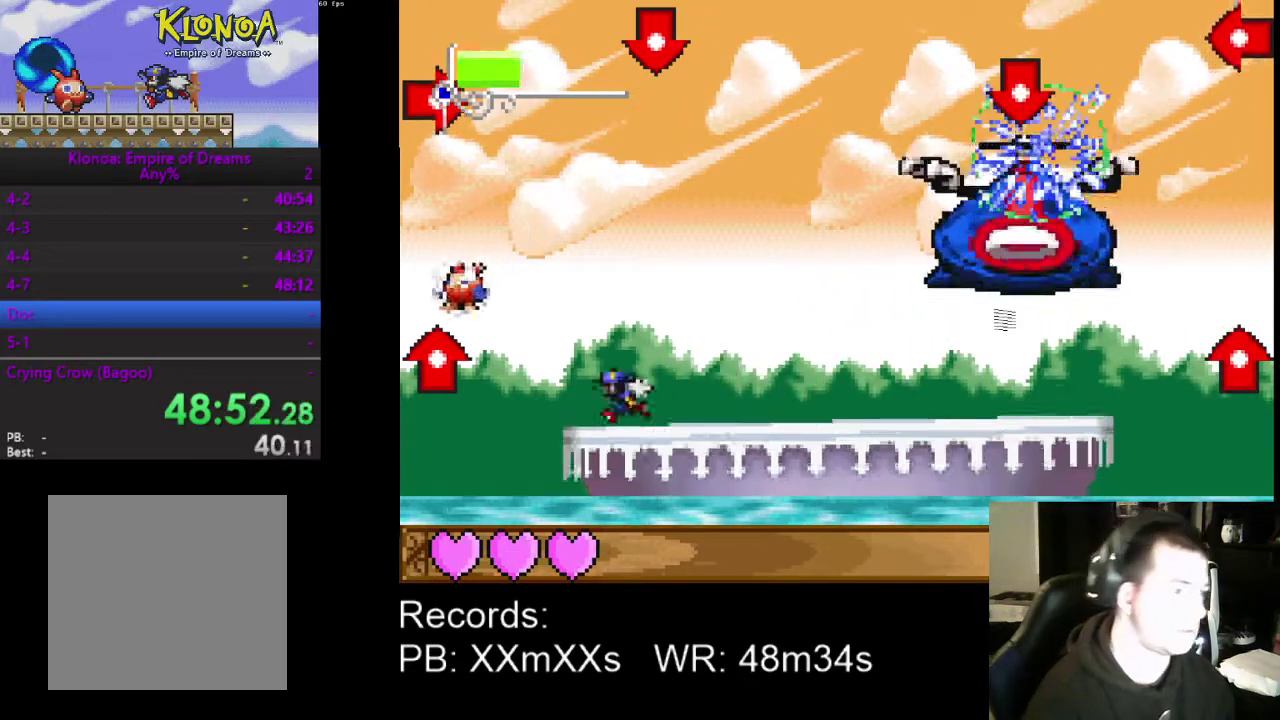
{"buttons": ["A"], "left_stick": "center", "events": [[133, "DPAD_LEFT", "up"], [400, "A", "down"]]}
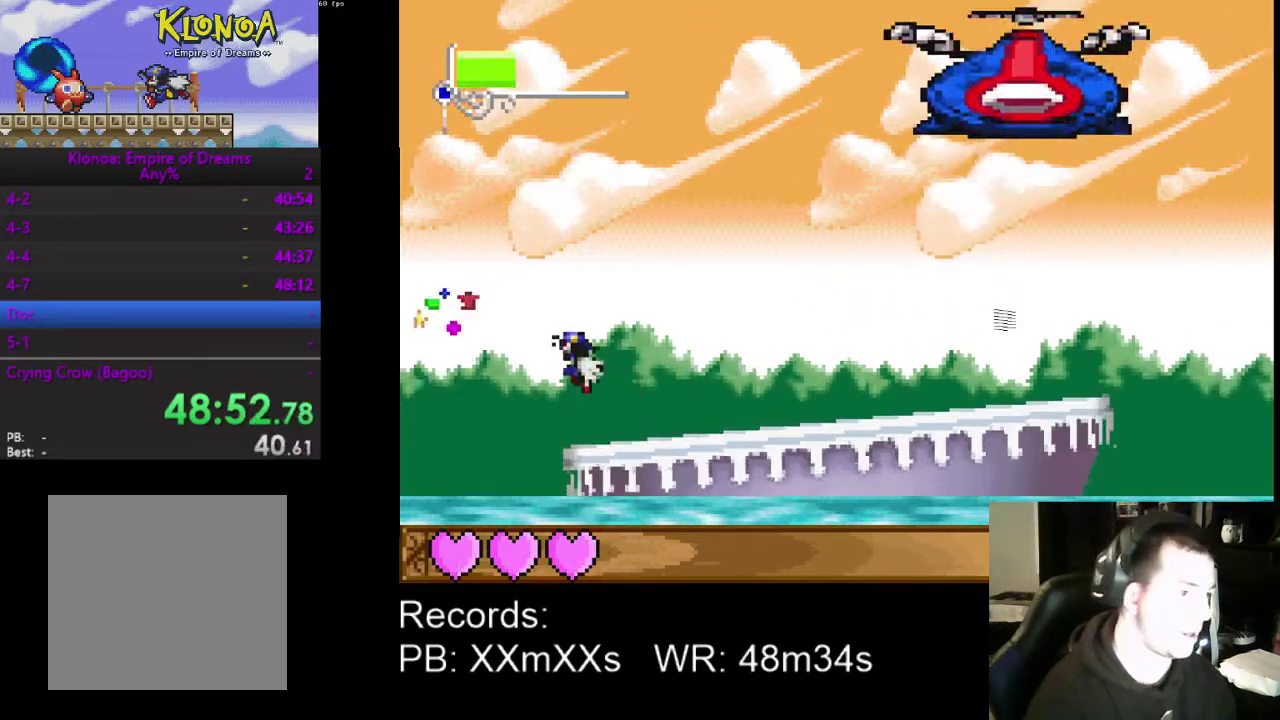
{"buttons": ["DPAD_RIGHT"], "left_stick": "center", "events": [[67, "A", "up"], [133, "R1", "down"], [200, "DPAD_RIGHT", "down"], [267, "R1", "up"]]}
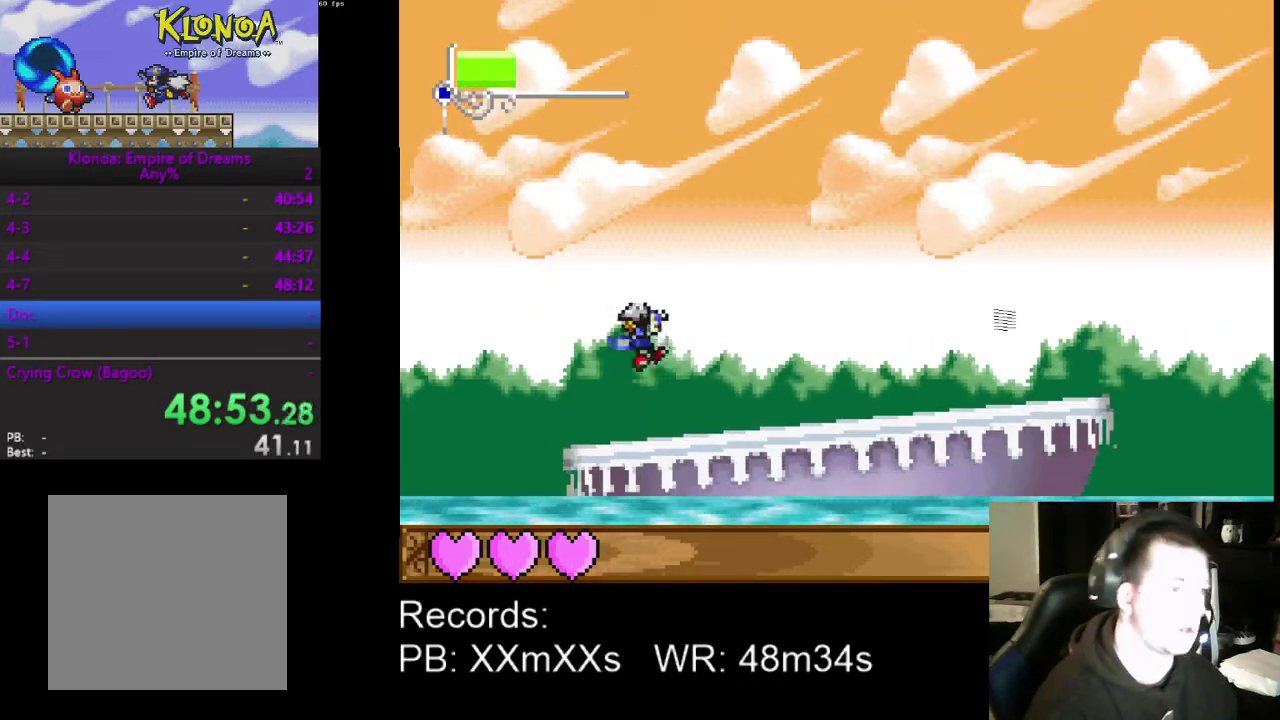
{"buttons": ["DPAD_RIGHT"], "left_stick": "center", "events": []}
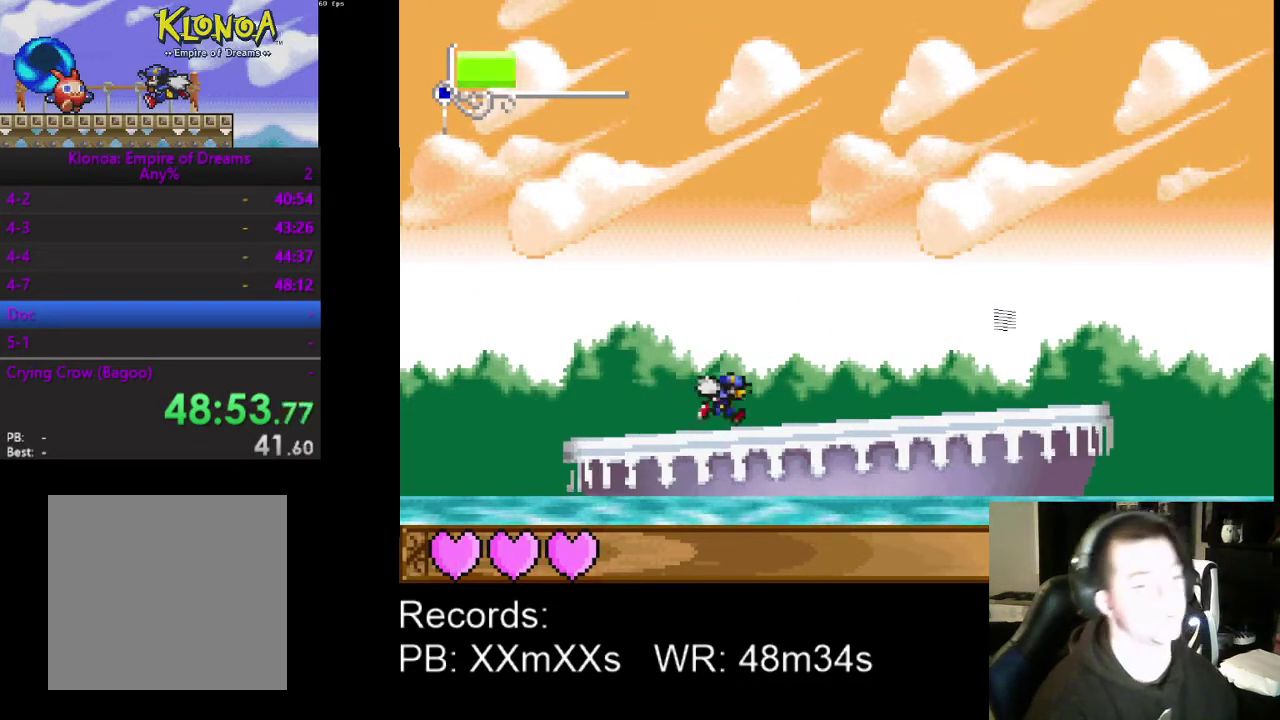
{"buttons": ["DPAD_RIGHT"], "left_stick": "center", "events": []}
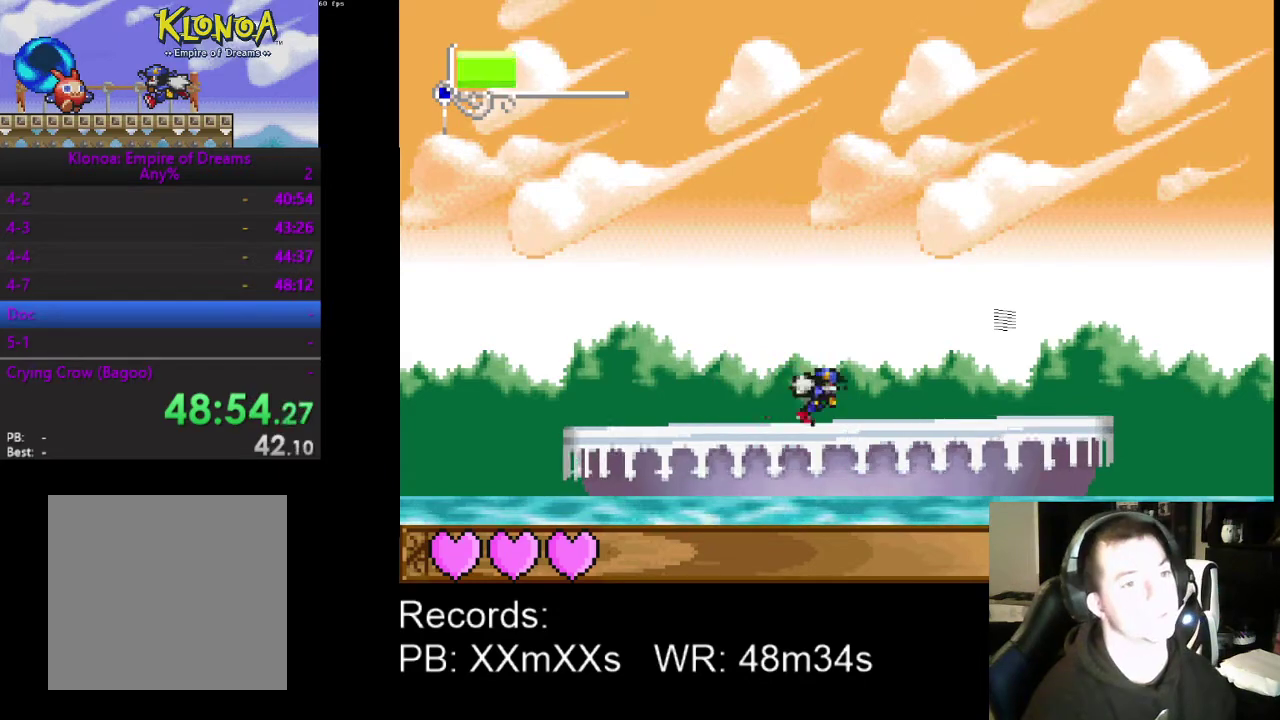
{"buttons": ["DPAD_RIGHT"], "left_stick": "center", "events": []}
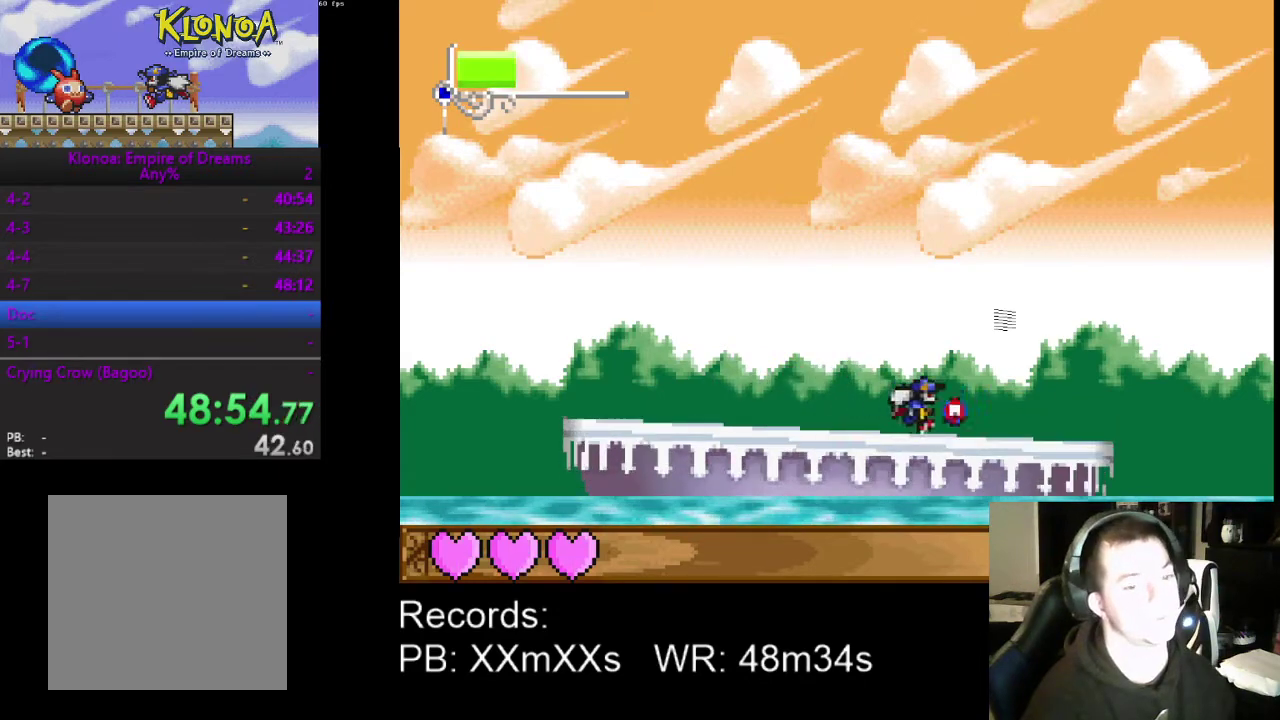
{"buttons": [], "left_stick": "center", "events": [[100, "DPAD_RIGHT", "up"], [200, "A", "down"], [333, "A", "up"]]}
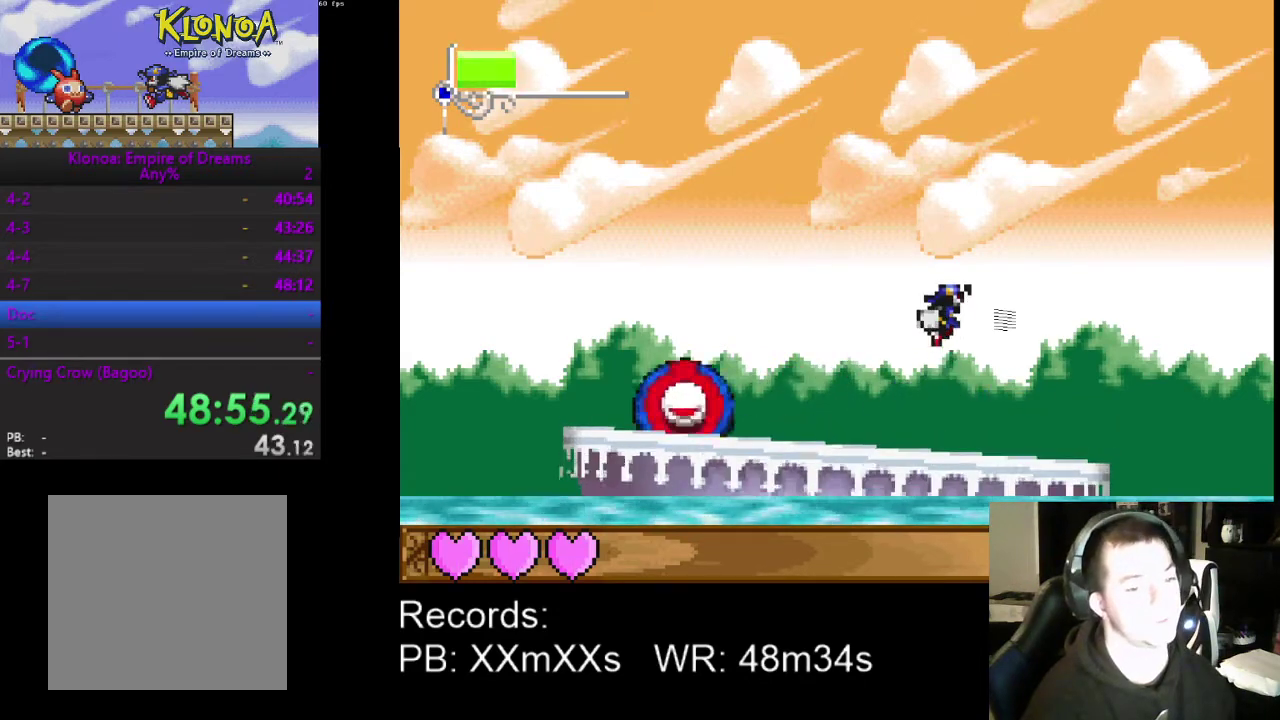
{"buttons": ["A", "DPAD_LEFT"], "left_stick": "center", "events": [[200, "DPAD_LEFT", "down"], [500, "A", "down"]]}
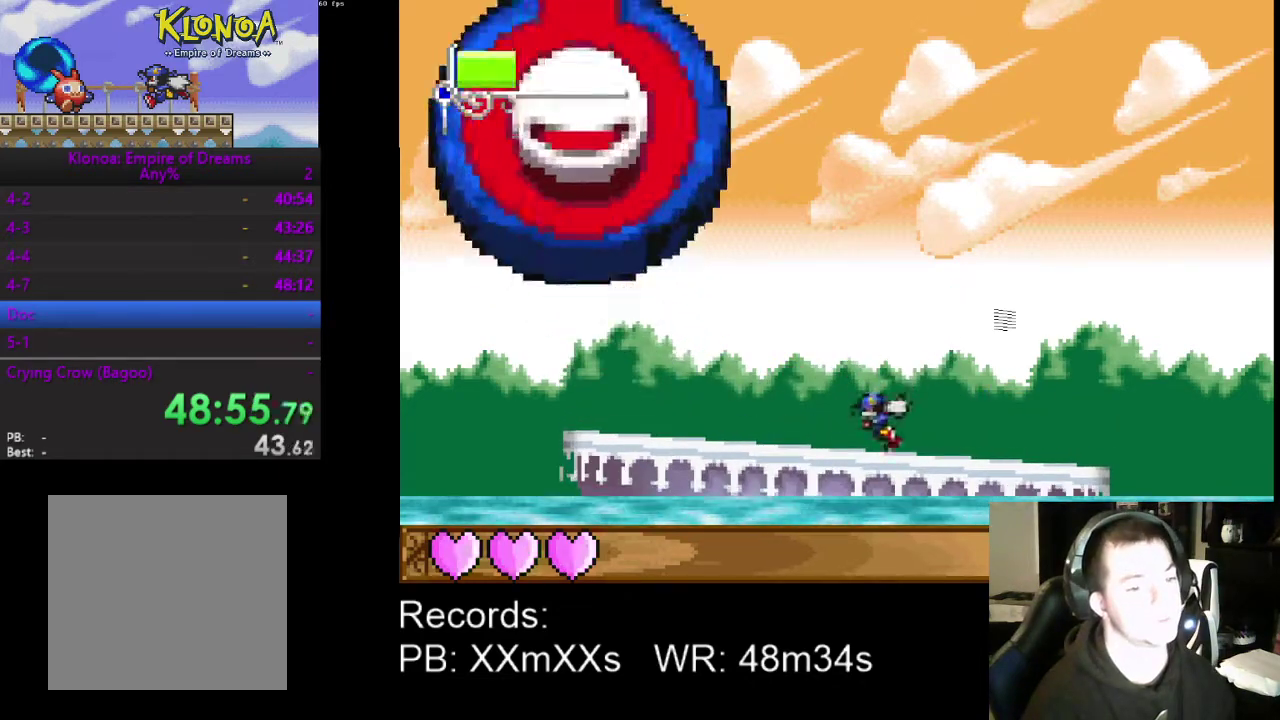
{"buttons": [], "left_stick": "center", "events": [[133, "A", "up"], [433, "DPAD_LEFT", "up"]]}
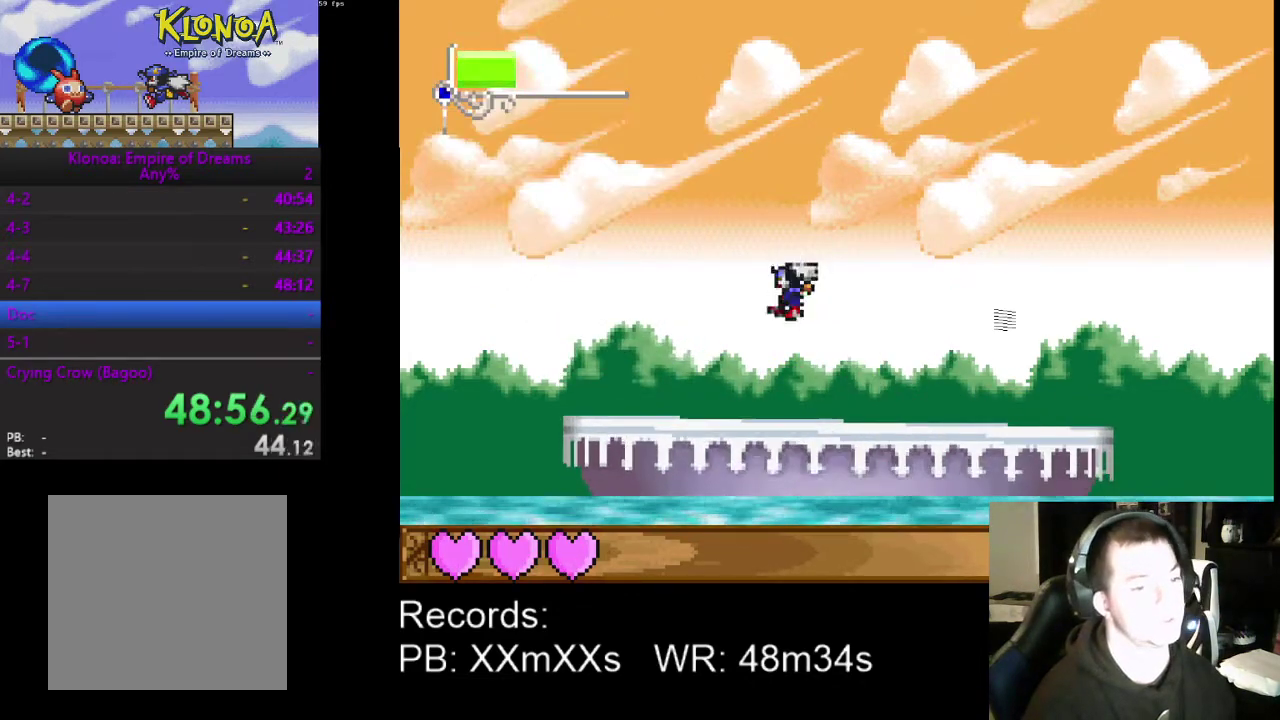
{"buttons": ["DPAD_RIGHT"], "left_stick": "center", "events": [[200, "DPAD_RIGHT", "down"], [300, "A", "down"], [433, "A", "up"]]}
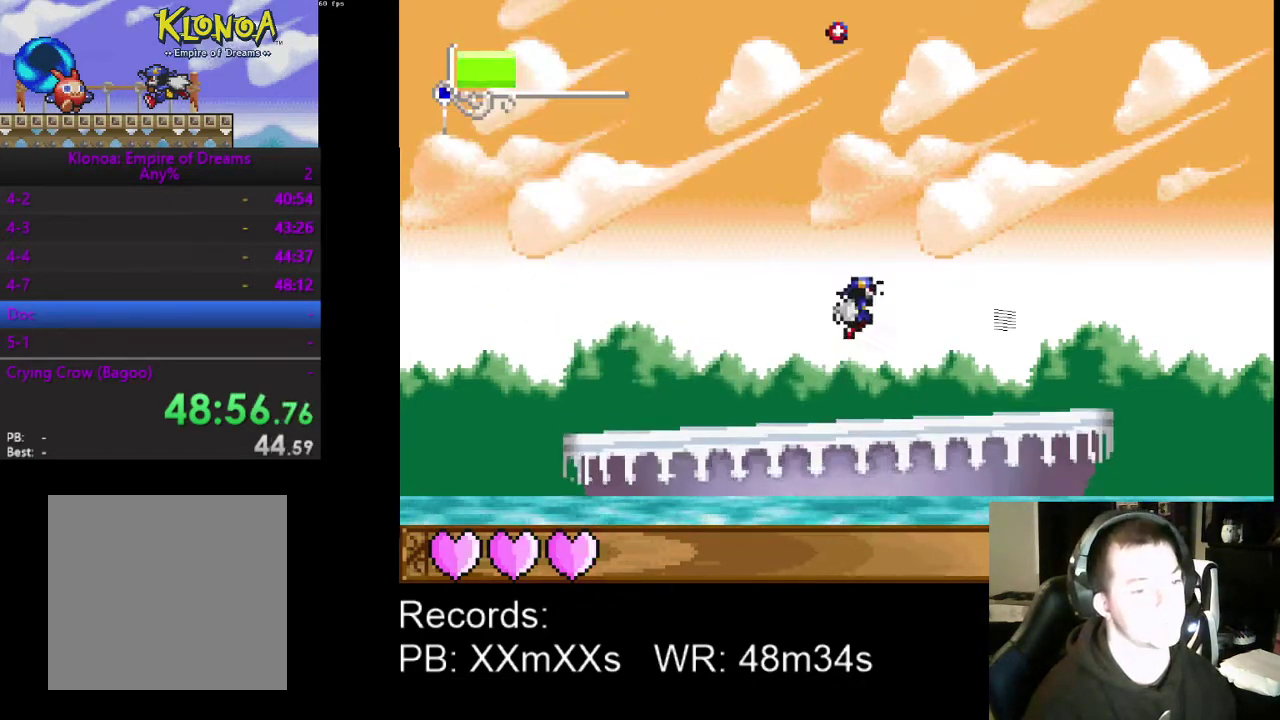
{"buttons": ["DPAD_RIGHT"], "left_stick": "center", "events": [[233, "DPAD_RIGHT", "up"], [333, "DPAD_RIGHT", "down"]]}
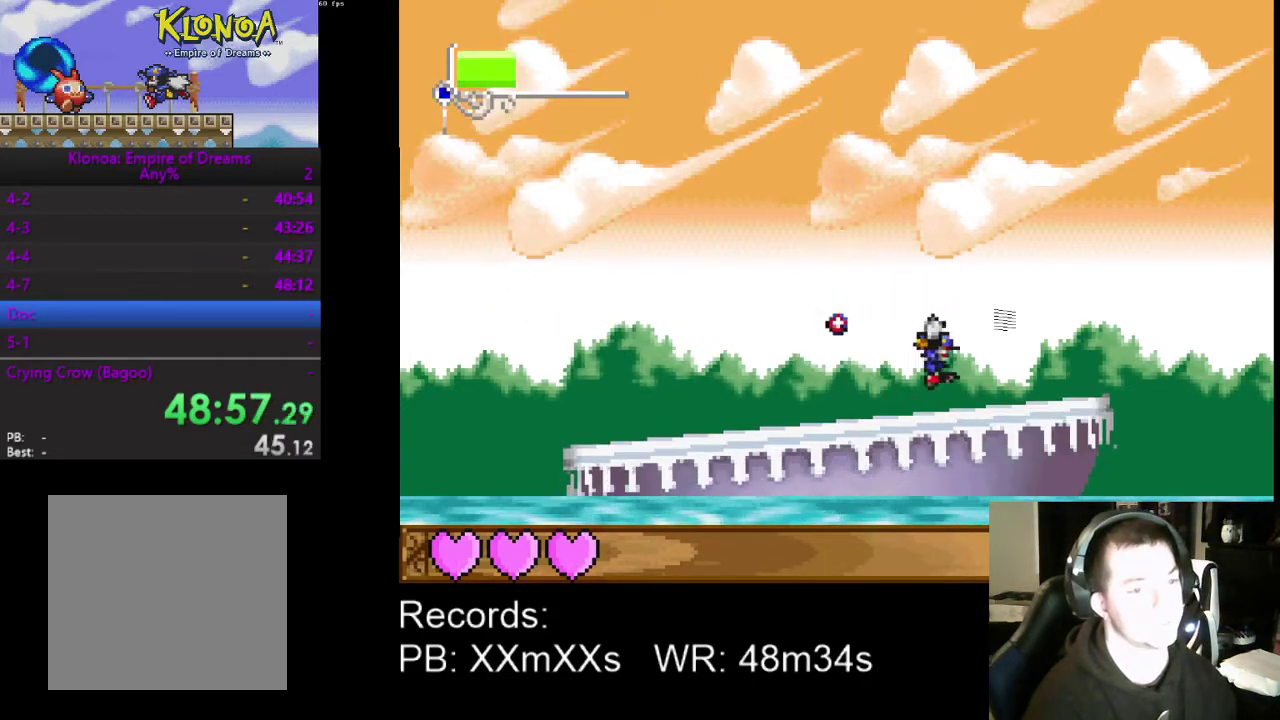
{"buttons": ["DPAD_RIGHT"], "left_stick": "center", "events": [[67, "A", "down"], [200, "A", "up"]]}
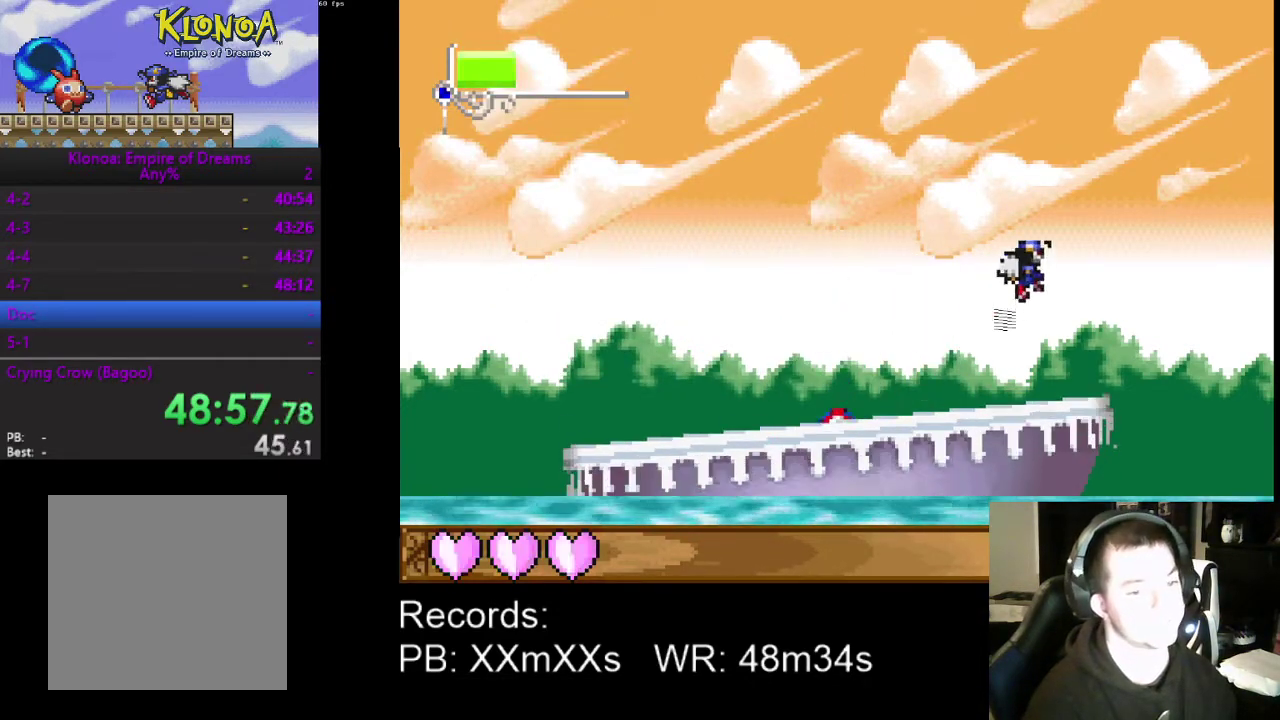
{"buttons": ["DPAD_LEFT"], "left_stick": "center", "events": [[33, "DPAD_RIGHT", "up"], [333, "DPAD_LEFT", "down"]]}
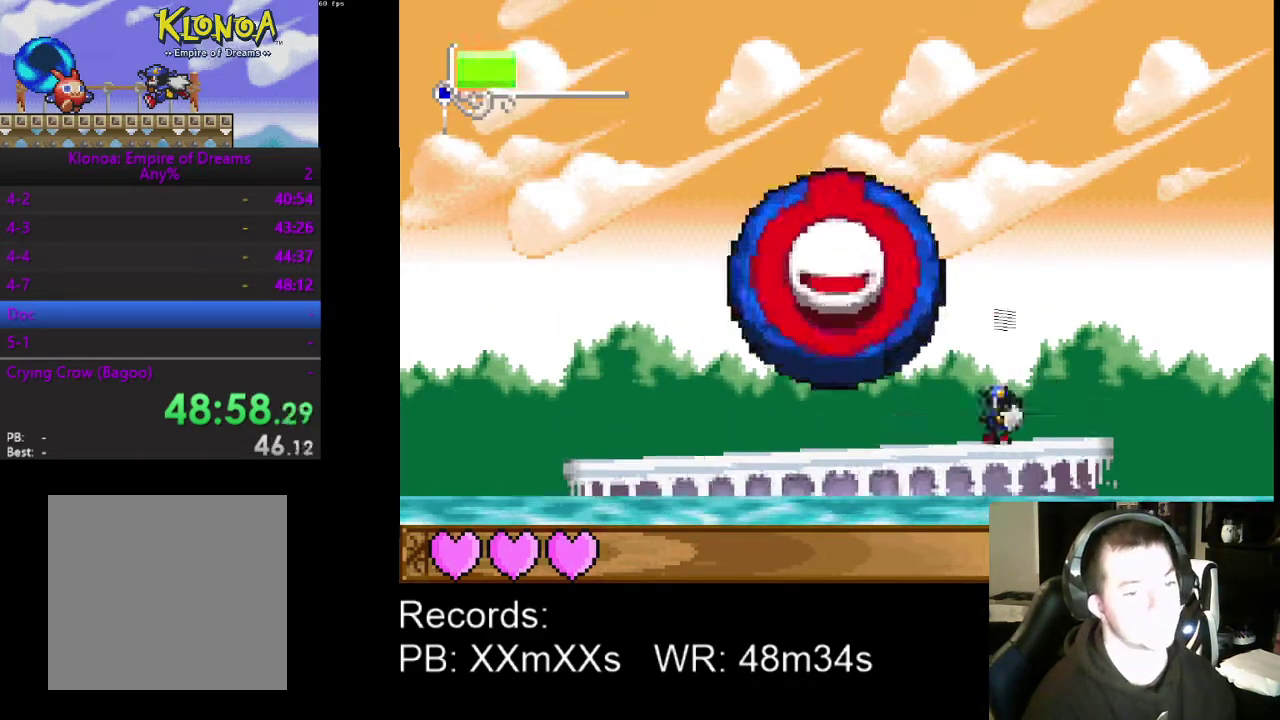
{"buttons": ["DPAD_LEFT"], "left_stick": "center", "events": [[33, "A", "down"], [133, "A", "up"]]}
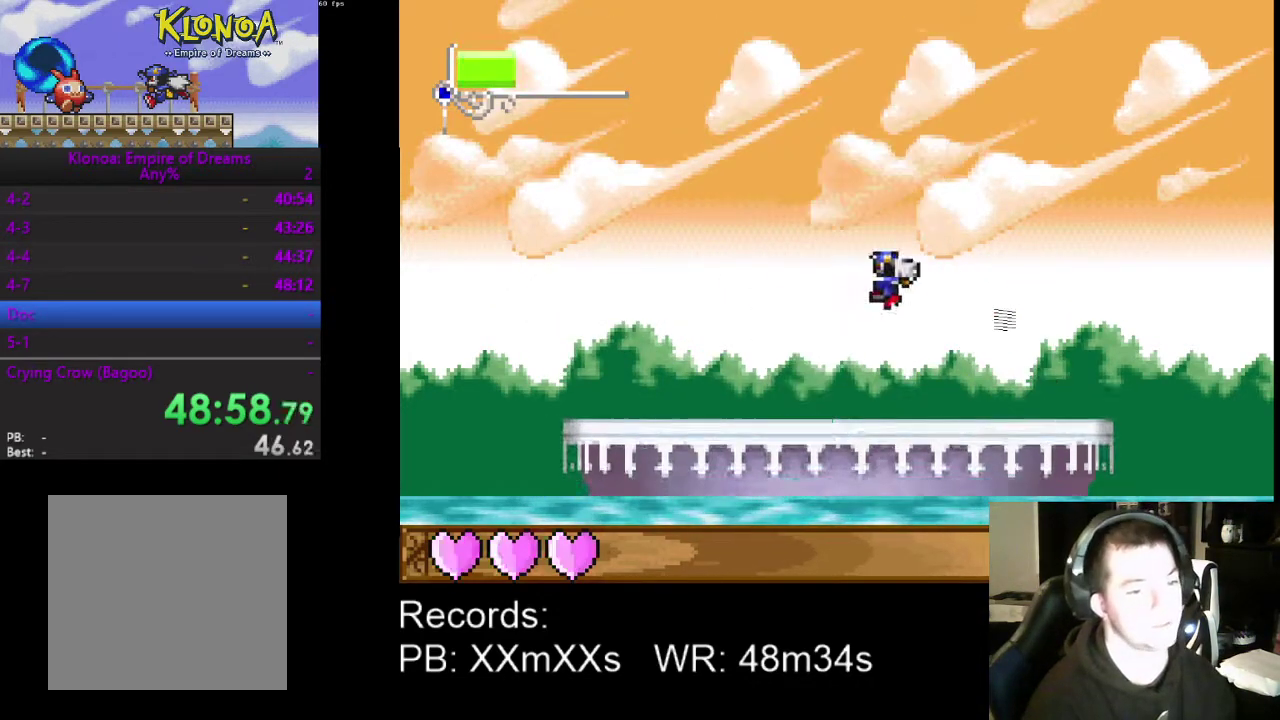
{"buttons": [], "left_stick": "center", "events": [[500, "DPAD_LEFT", "up"]]}
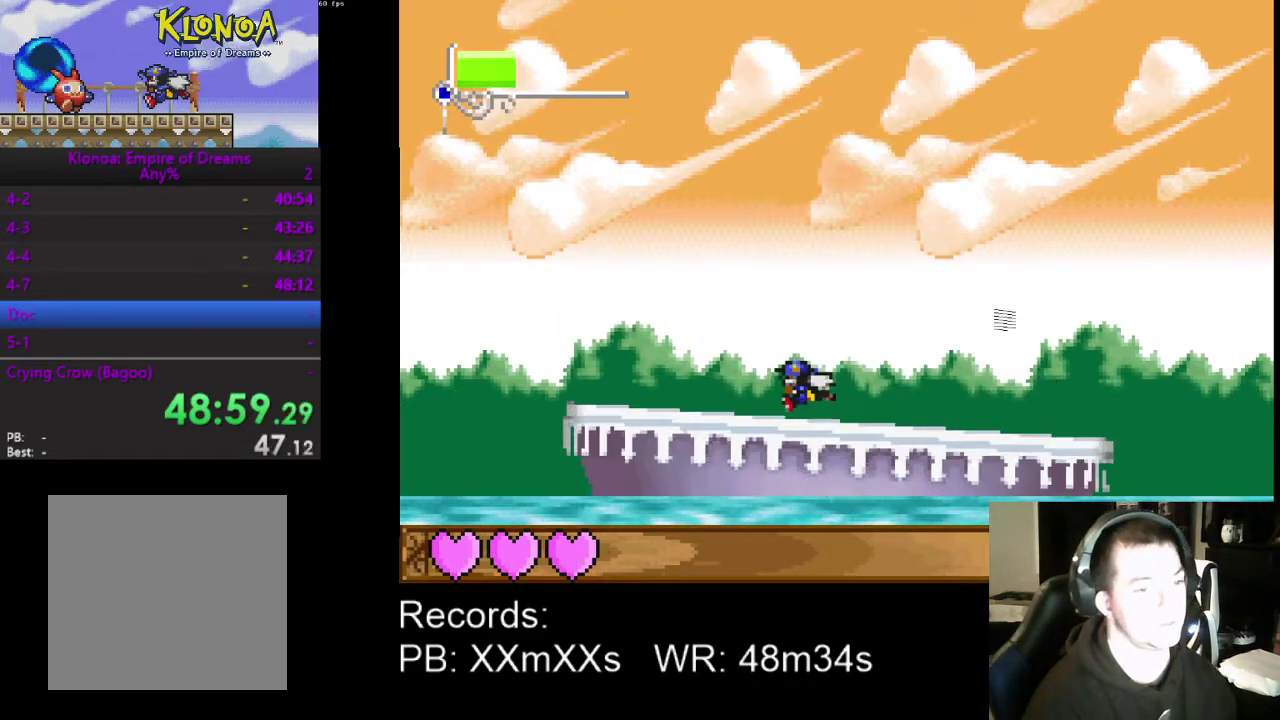
{"buttons": ["DPAD_RIGHT"], "left_stick": "center", "events": [[100, "DPAD_RIGHT", "down"]]}
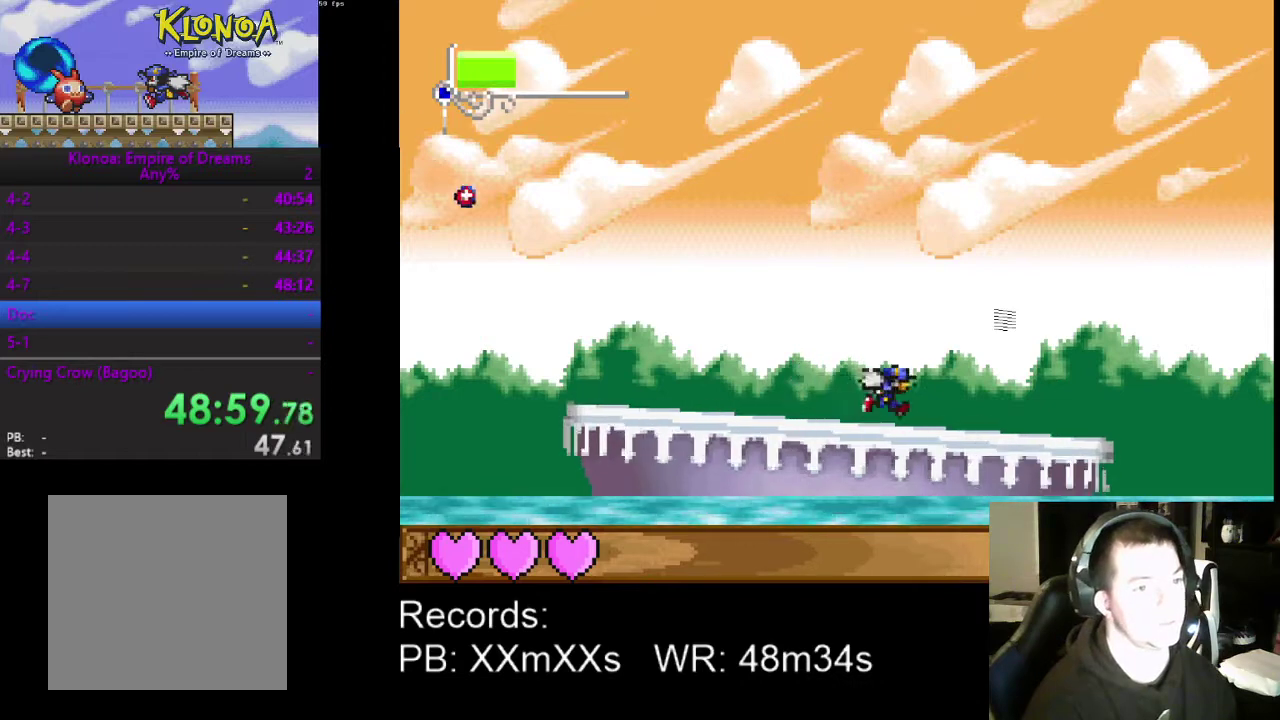
{"buttons": ["DPAD_LEFT"], "left_stick": "center", "events": [[167, "DPAD_RIGHT", "up"], [300, "DPAD_LEFT", "down"]]}
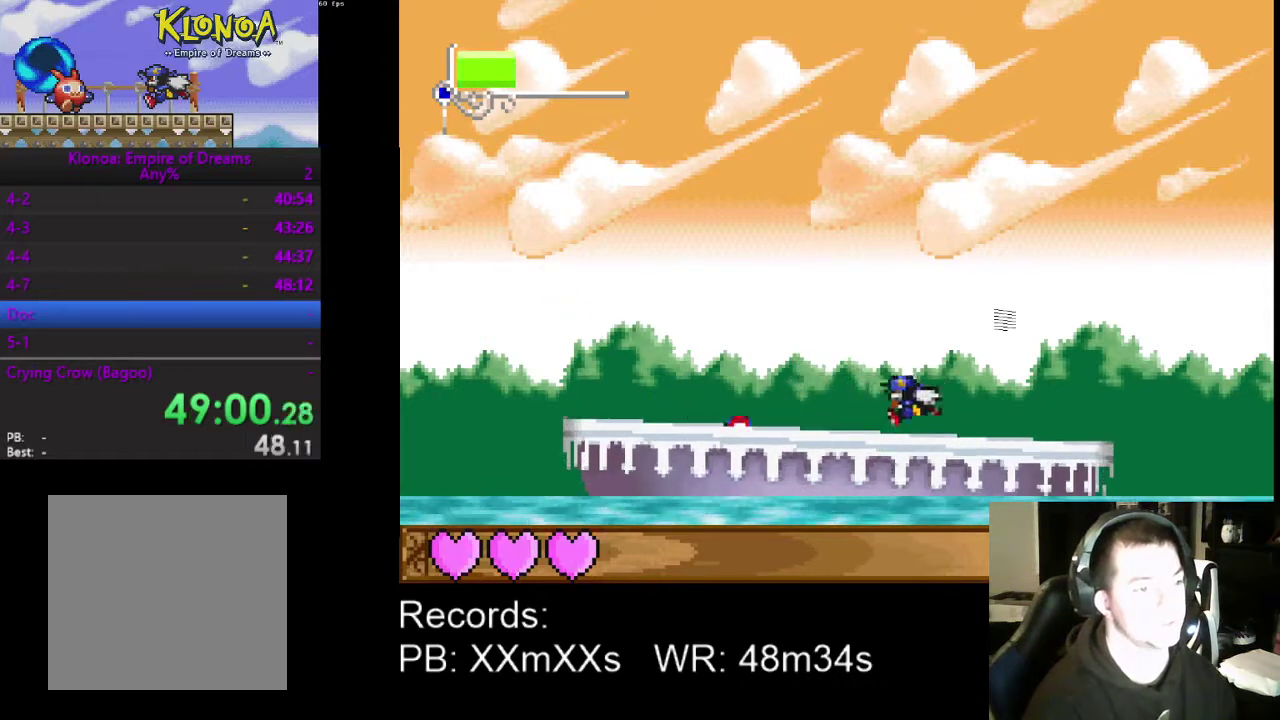
{"buttons": ["DPAD_LEFT"], "left_stick": "center", "events": [[67, "A", "down"], [200, "A", "up"]]}
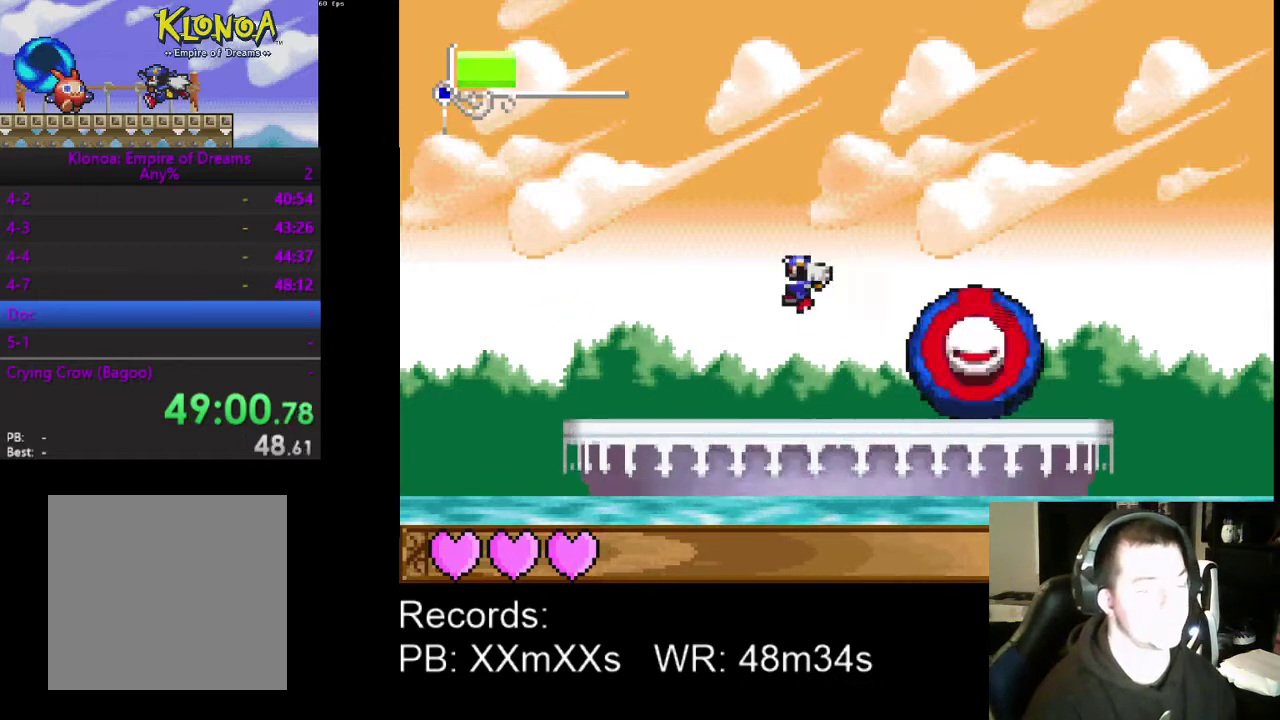
{"buttons": ["A", "DPAD_RIGHT"], "left_stick": "center", "events": [[200, "DPAD_LEFT", "up"], [333, "DPAD_RIGHT", "down"], [500, "A", "down"]]}